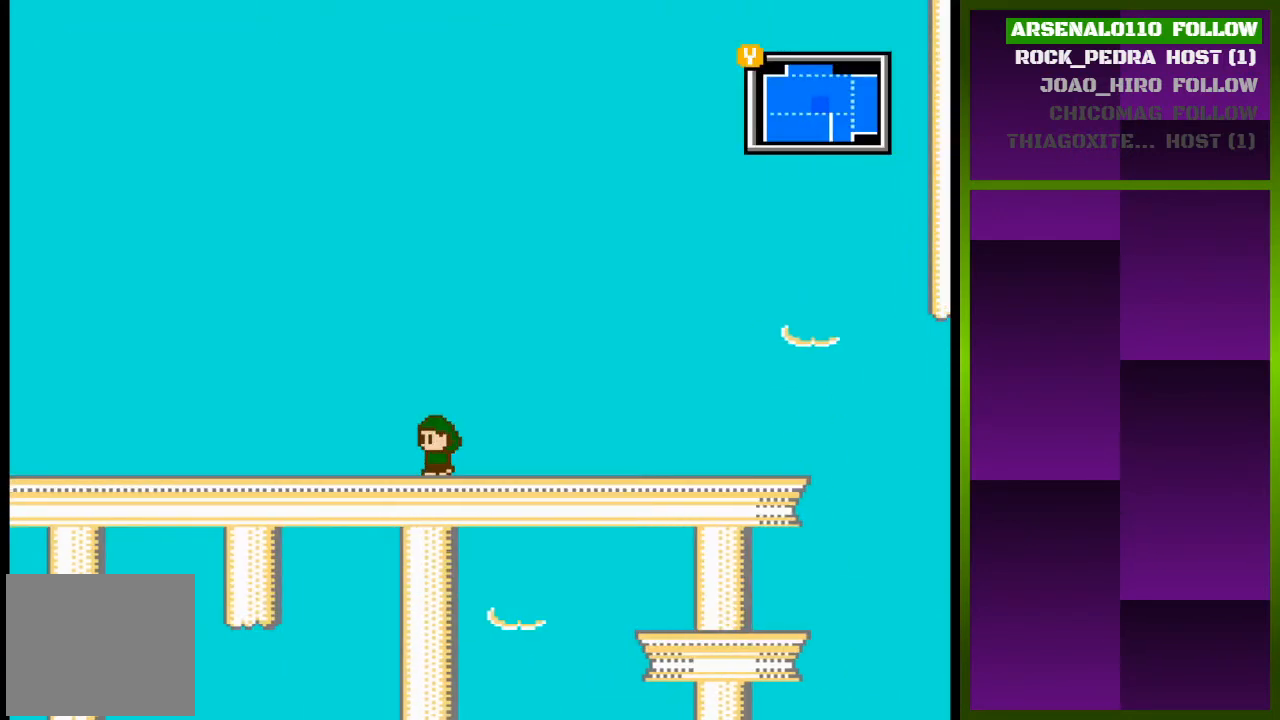
Gameplay with a controller (PlayStation layout); each line is a JSON object with the inputs held at the frame after it. "events" lists button and stick changes between this image and that frame as [ms after this image, input, new state], when the widget could be followed in between. Not read: left_stick right_stick.
{"buttons": ["DPAD_LEFT"], "events": [[33, "DPAD_LEFT", "up"], [67, "DPAD_LEFT", "down"], [100, "DPAD_LEFT", "up"], [167, "DPAD_LEFT", "down"]]}
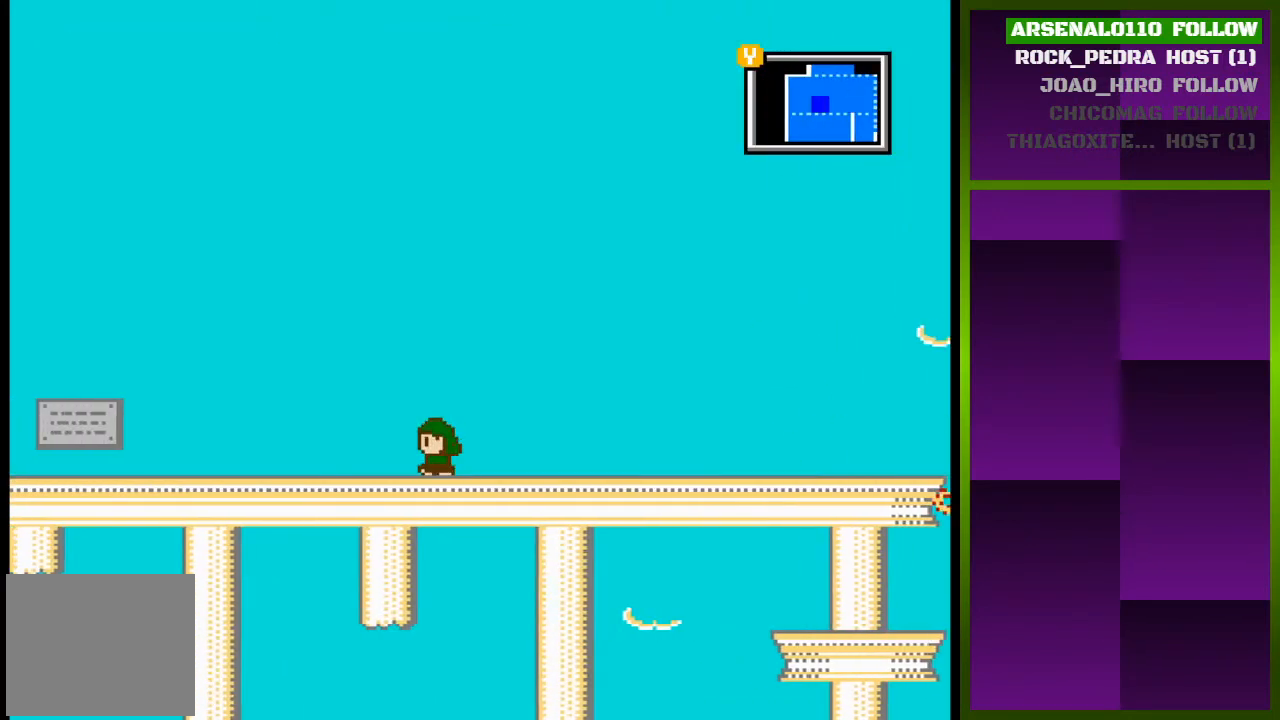
{"buttons": ["DPAD_LEFT"], "events": []}
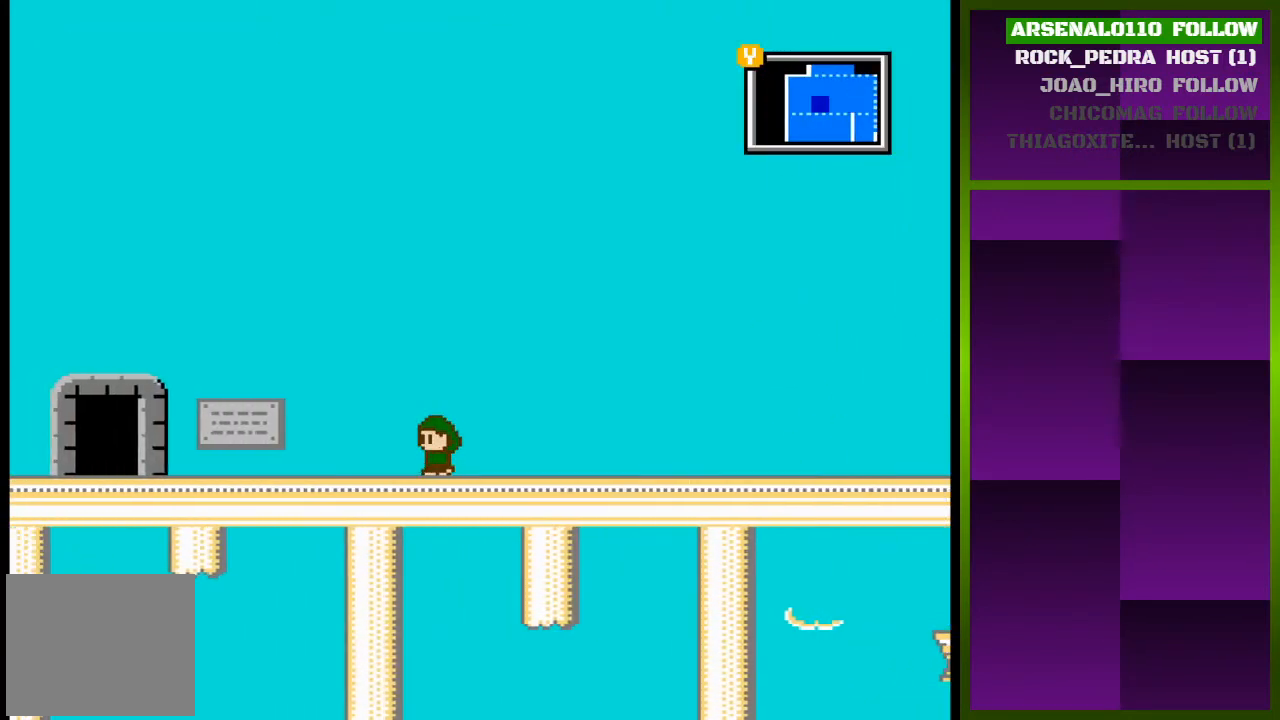
{"buttons": ["DPAD_LEFT"], "events": []}
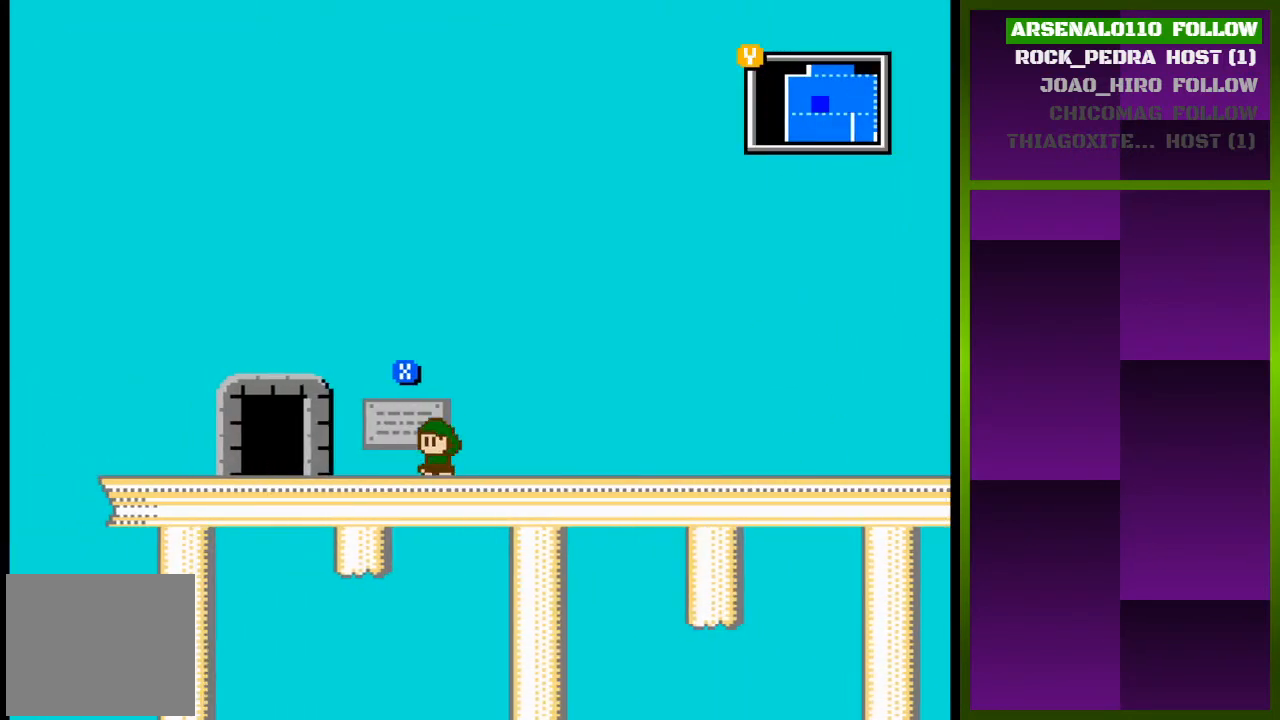
{"buttons": ["DPAD_LEFT"], "events": []}
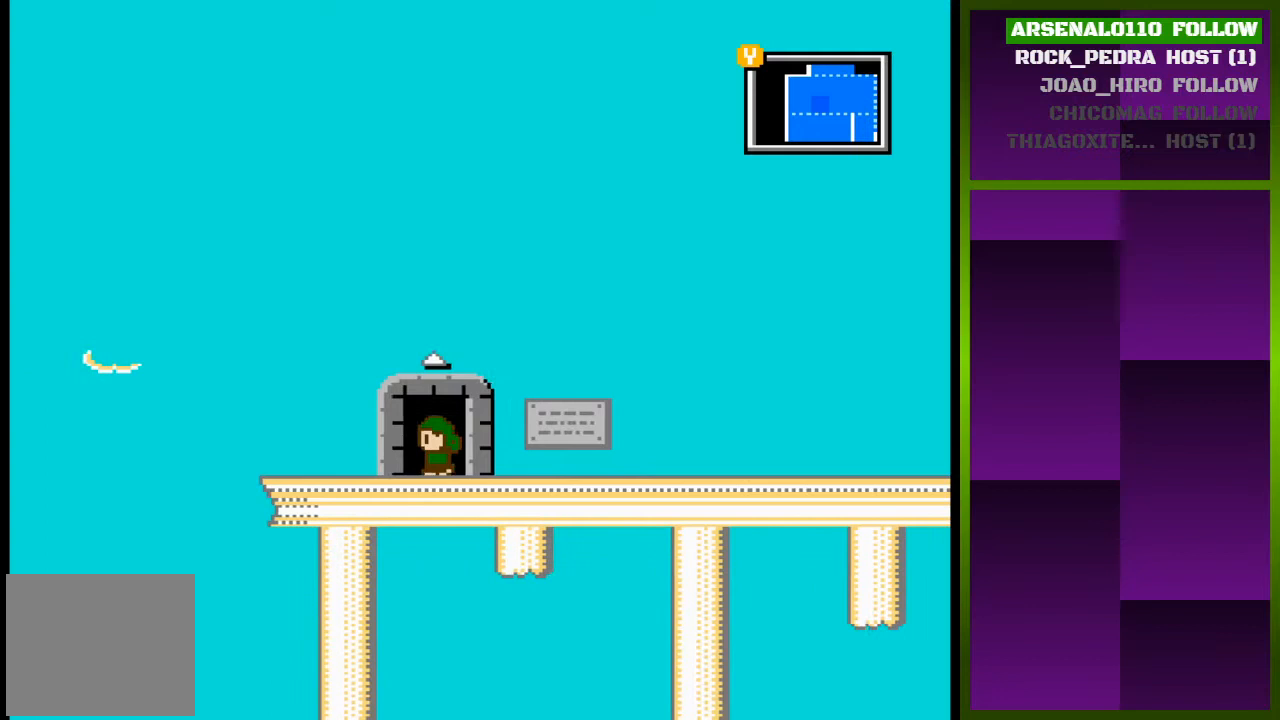
{"buttons": ["DPAD_LEFT"], "events": [[300, "CROSS", "down"], [433, "CROSS", "up"]]}
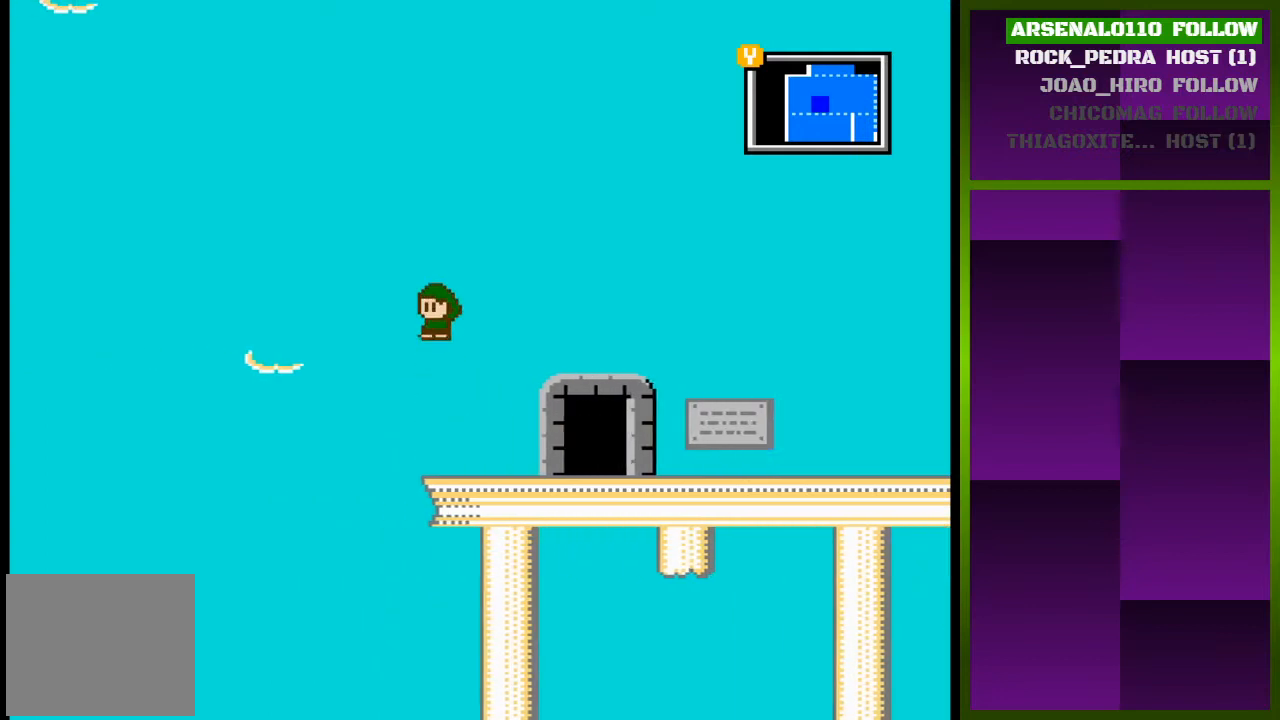
{"buttons": ["DPAD_RIGHT"], "events": [[333, "DPAD_LEFT", "up"], [467, "DPAD_RIGHT", "down"]]}
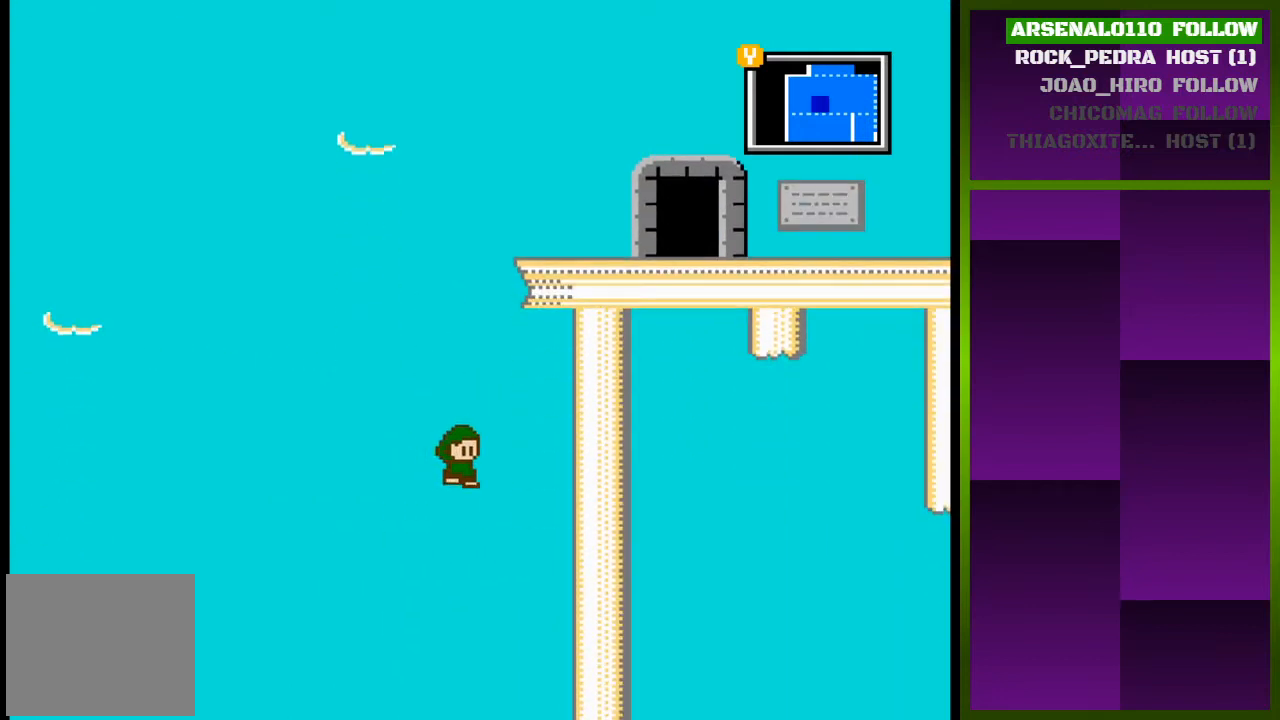
{"buttons": ["DPAD_RIGHT"], "events": [[300, "DPAD_RIGHT", "up"], [433, "DPAD_RIGHT", "down"]]}
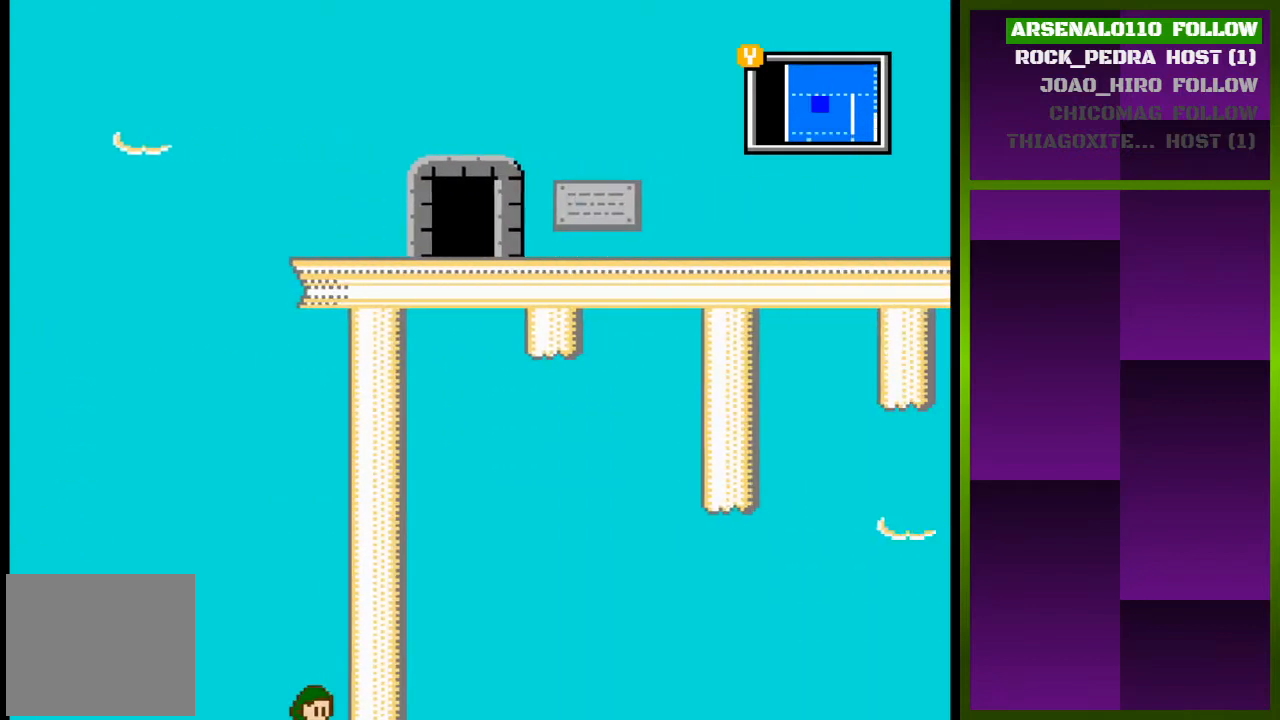
{"buttons": [], "events": [[67, "DPAD_RIGHT", "up"]]}
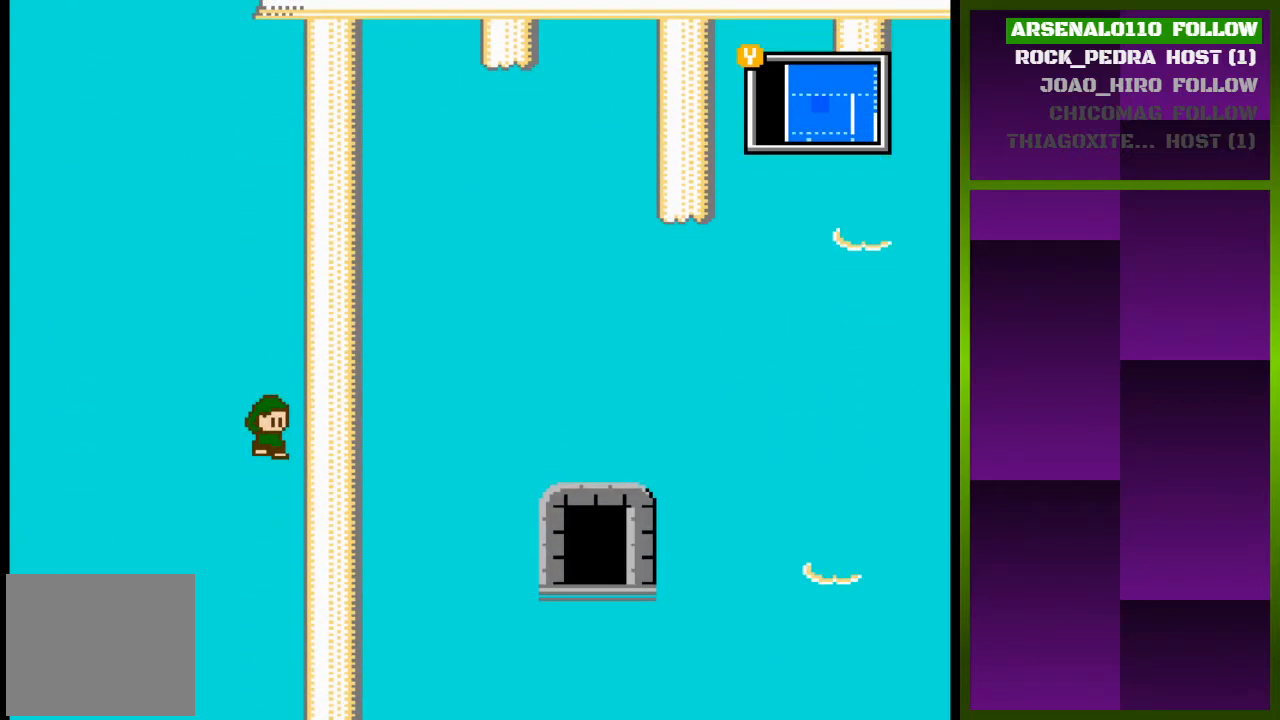
{"buttons": ["DPAD_RIGHT"], "events": [[67, "DPAD_RIGHT", "down"]]}
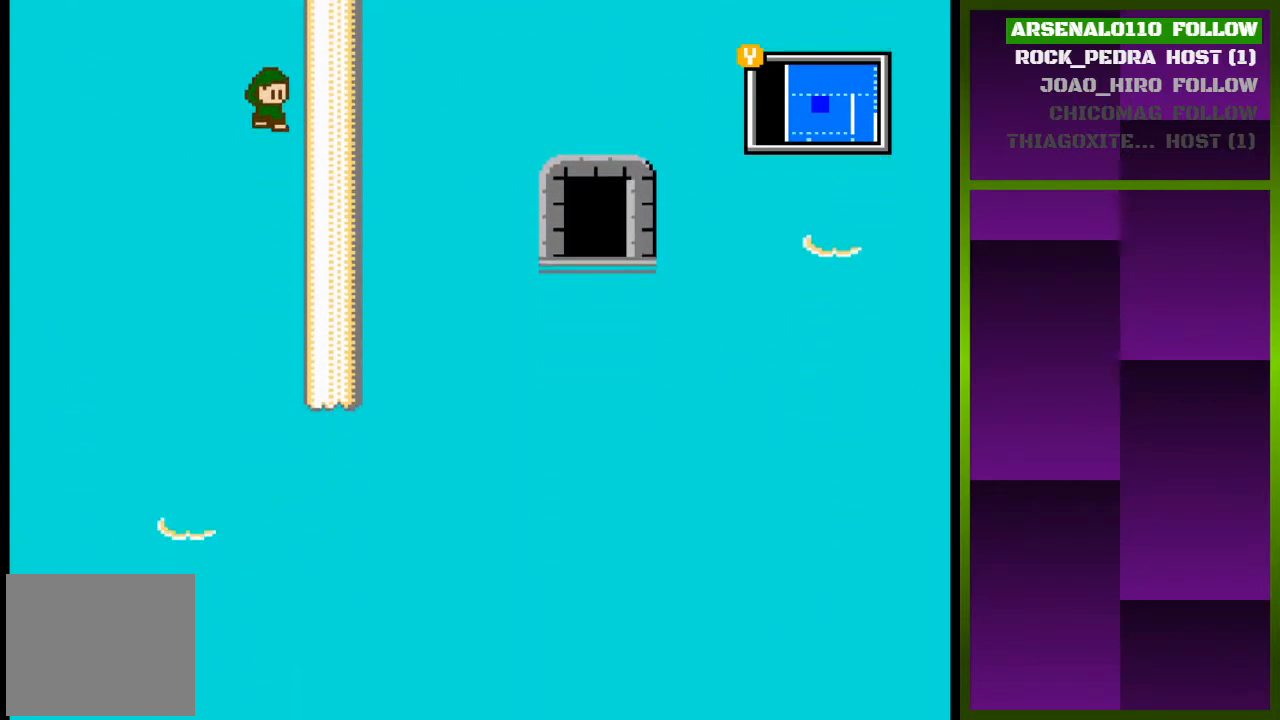
{"buttons": ["DPAD_RIGHT"], "events": []}
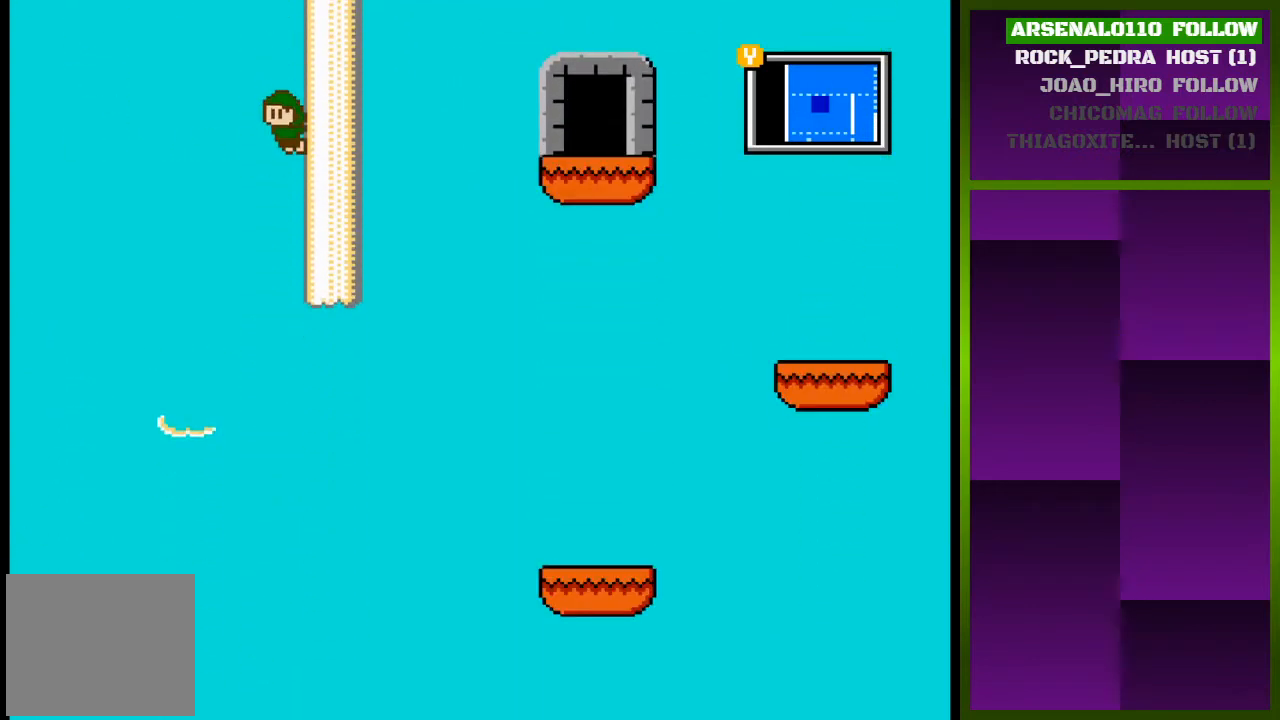
{"buttons": ["DPAD_RIGHT"], "events": []}
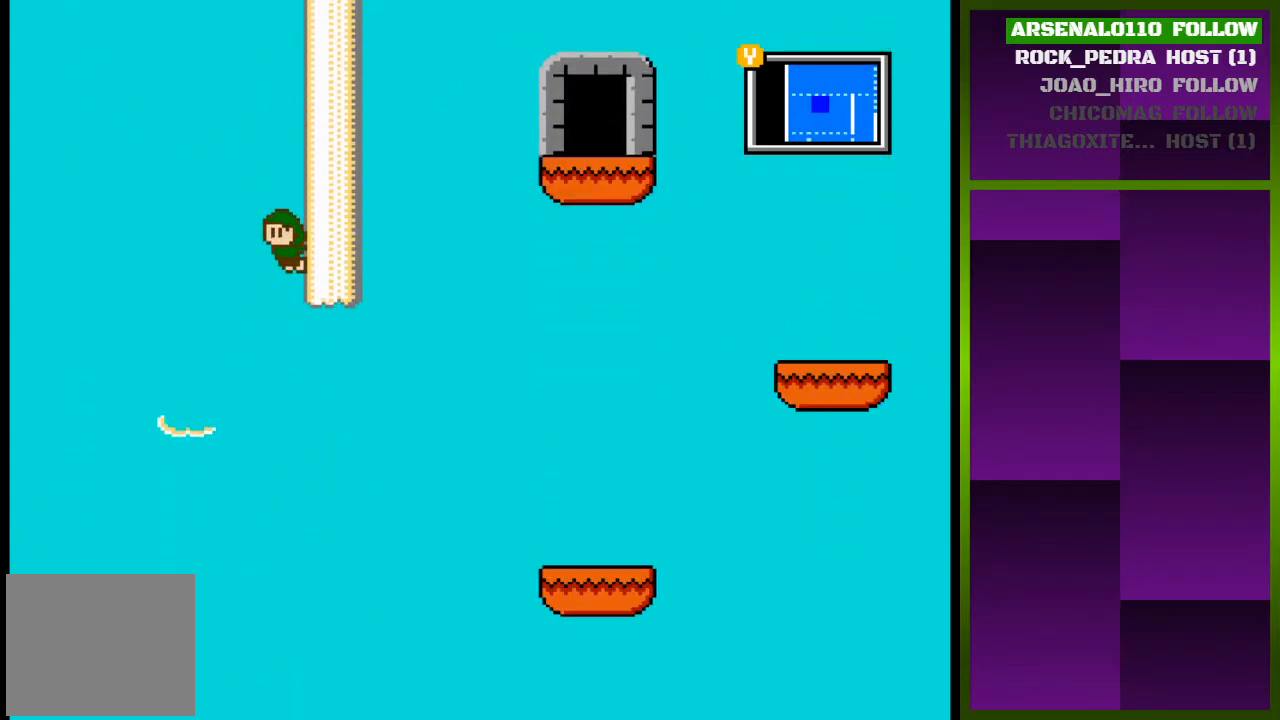
{"buttons": ["DPAD_RIGHT"], "events": []}
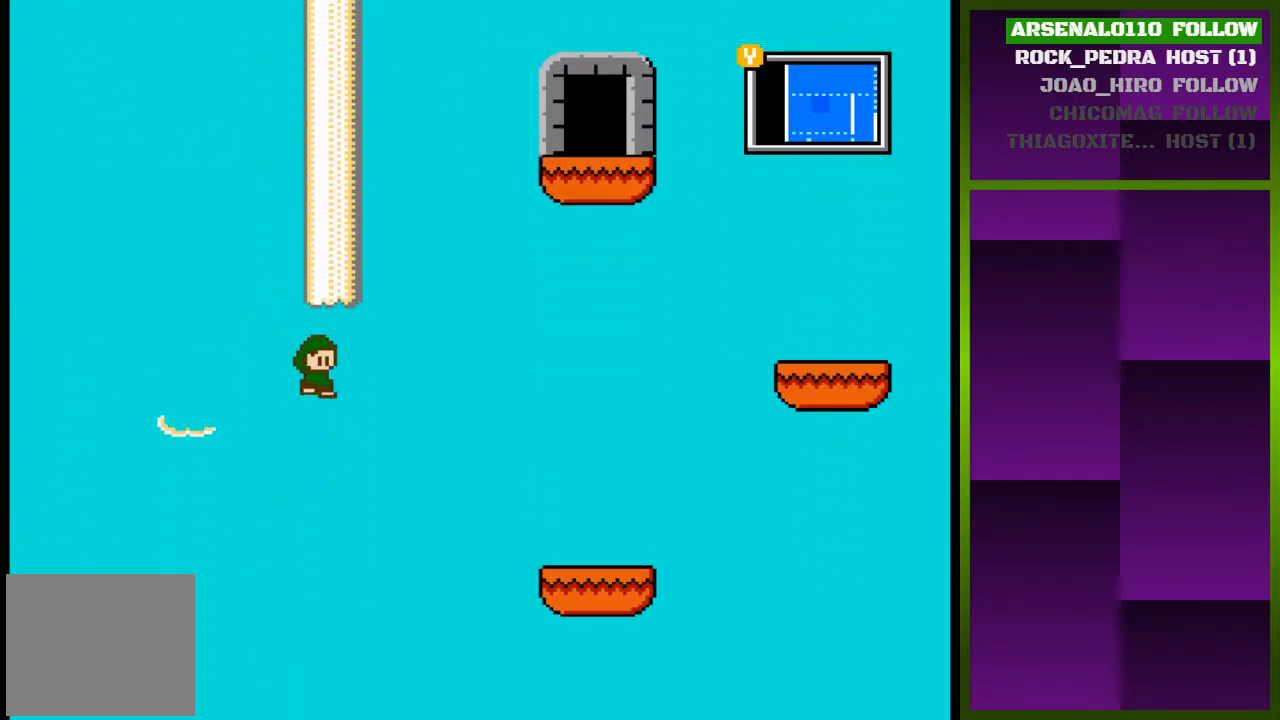
{"buttons": ["DPAD_RIGHT"], "events": [[167, "CROSS", "down"], [467, "CROSS", "up"]]}
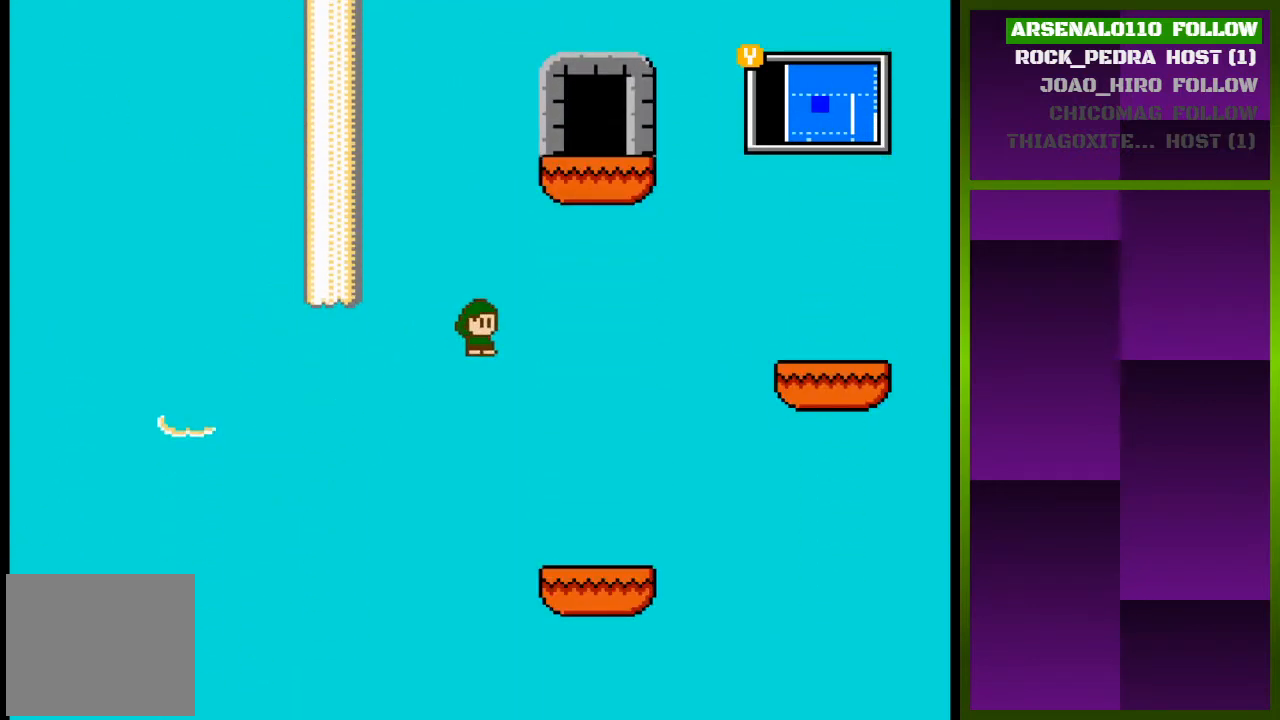
{"buttons": ["CROSS", "DPAD_RIGHT"], "events": [[433, "CROSS", "down"]]}
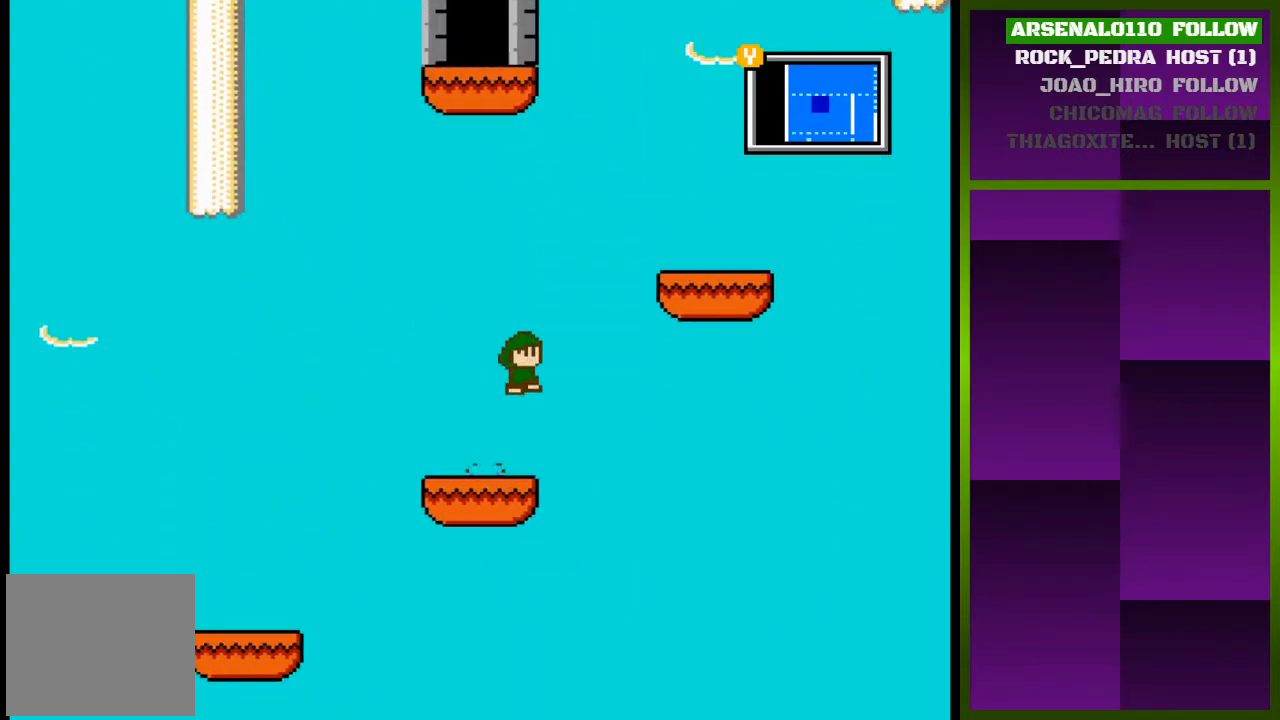
{"buttons": ["DPAD_RIGHT"], "events": [[67, "CROSS", "up"], [167, "CROSS", "down"], [300, "CROSS", "up"]]}
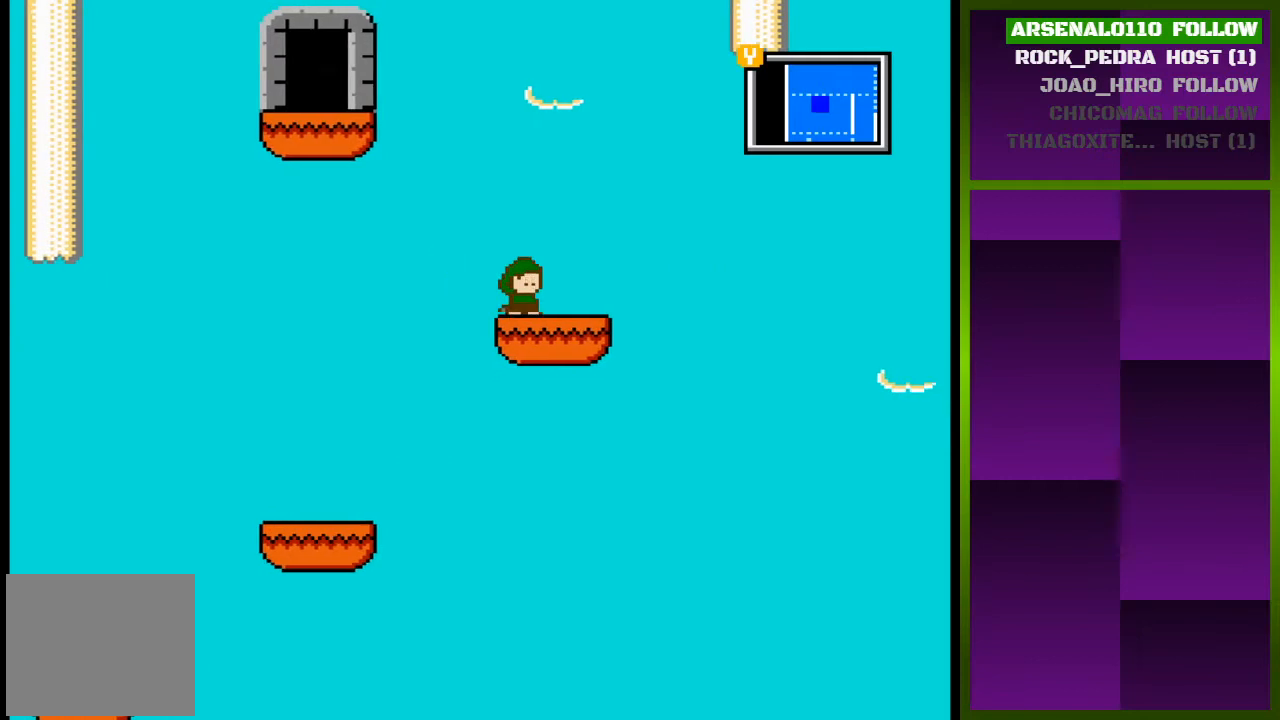
{"buttons": ["DPAD_LEFT"], "events": [[33, "DPAD_RIGHT", "up"], [100, "CROSS", "down"], [133, "DPAD_LEFT", "down"], [300, "CROSS", "up"], [367, "CROSS", "down"], [500, "CROSS", "up"]]}
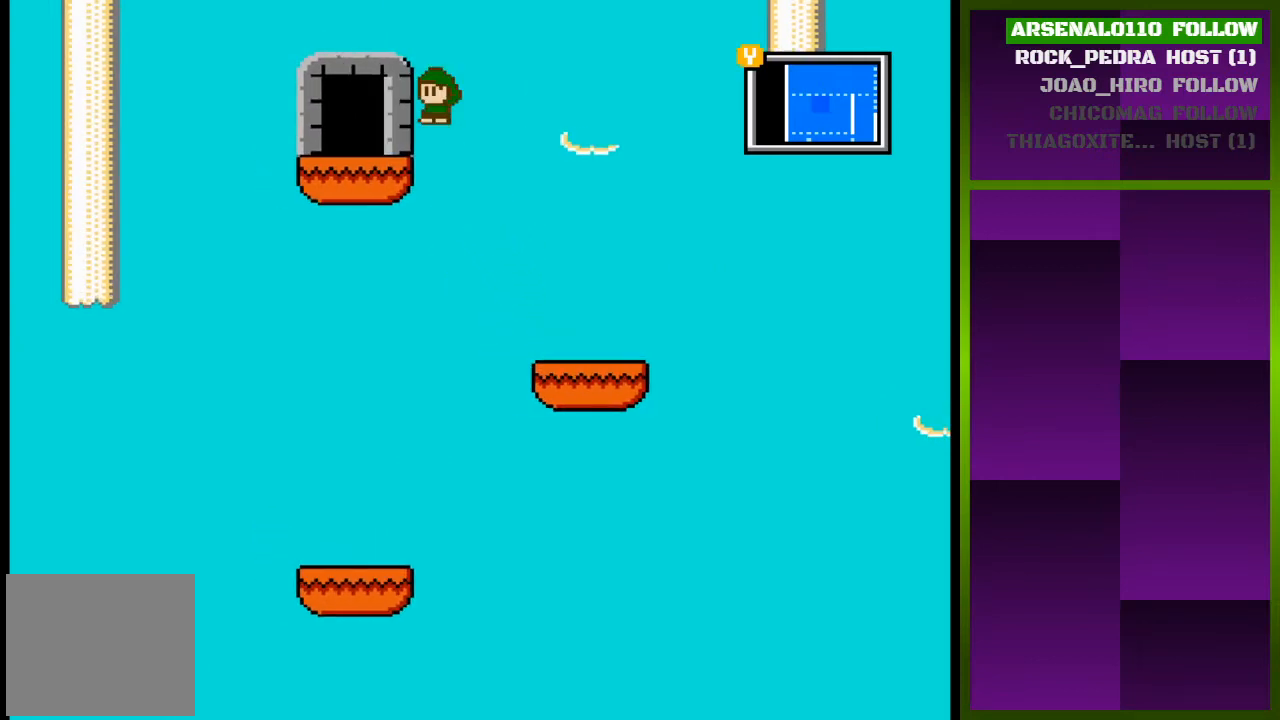
{"buttons": ["DPAD_UP"], "events": [[300, "DPAD_LEFT", "up"], [367, "DPAD_UP", "down"]]}
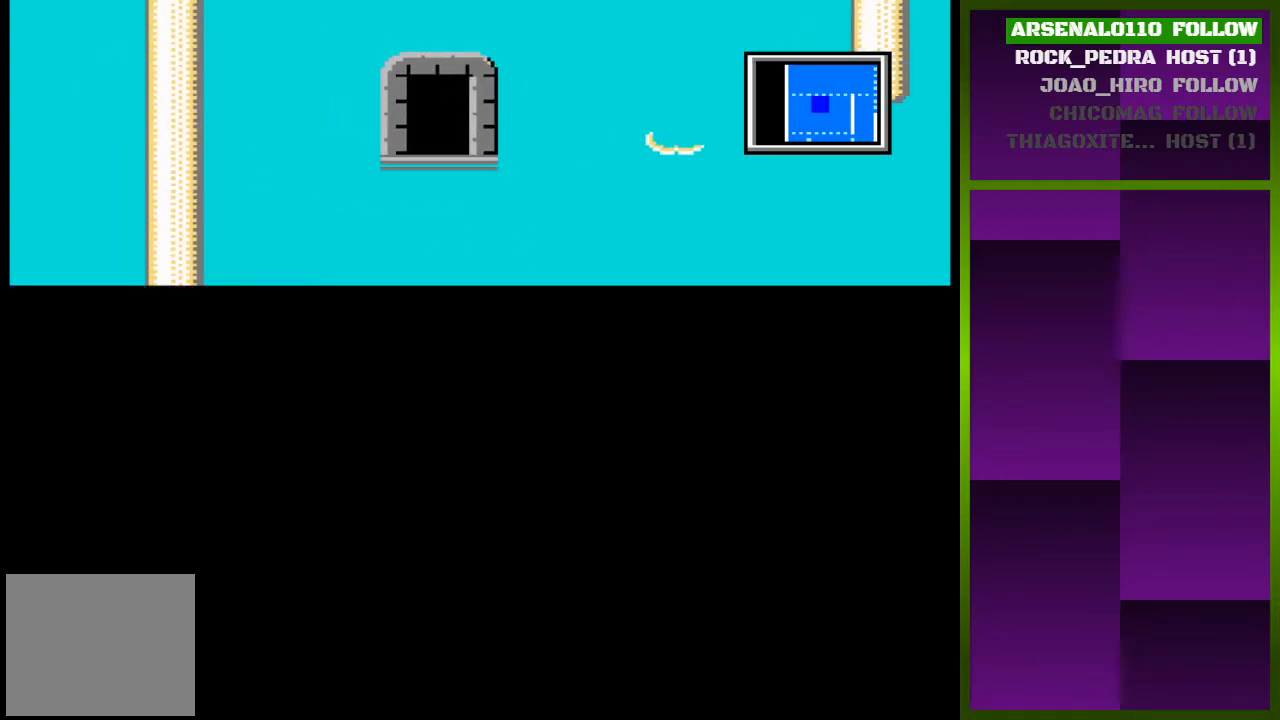
{"buttons": [], "events": [[33, "DPAD_UP", "up"]]}
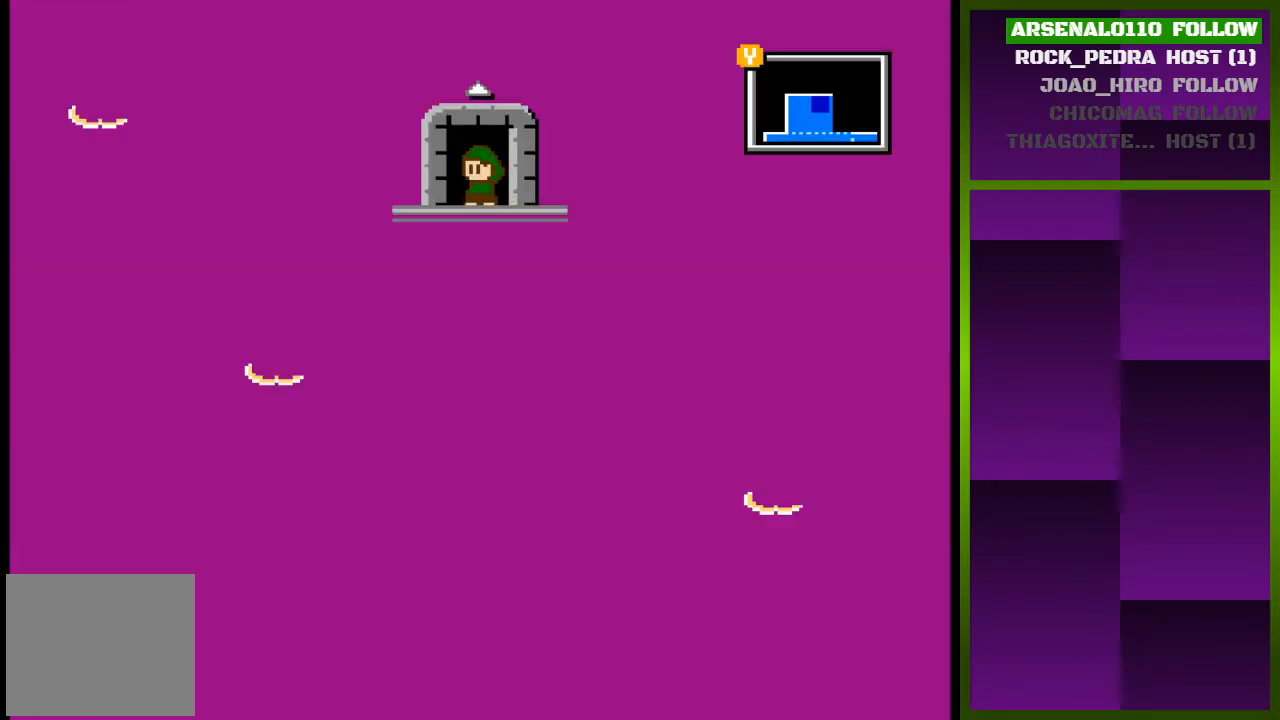
{"buttons": ["DPAD_RIGHT"], "events": [[67, "DPAD_RIGHT", "down"]]}
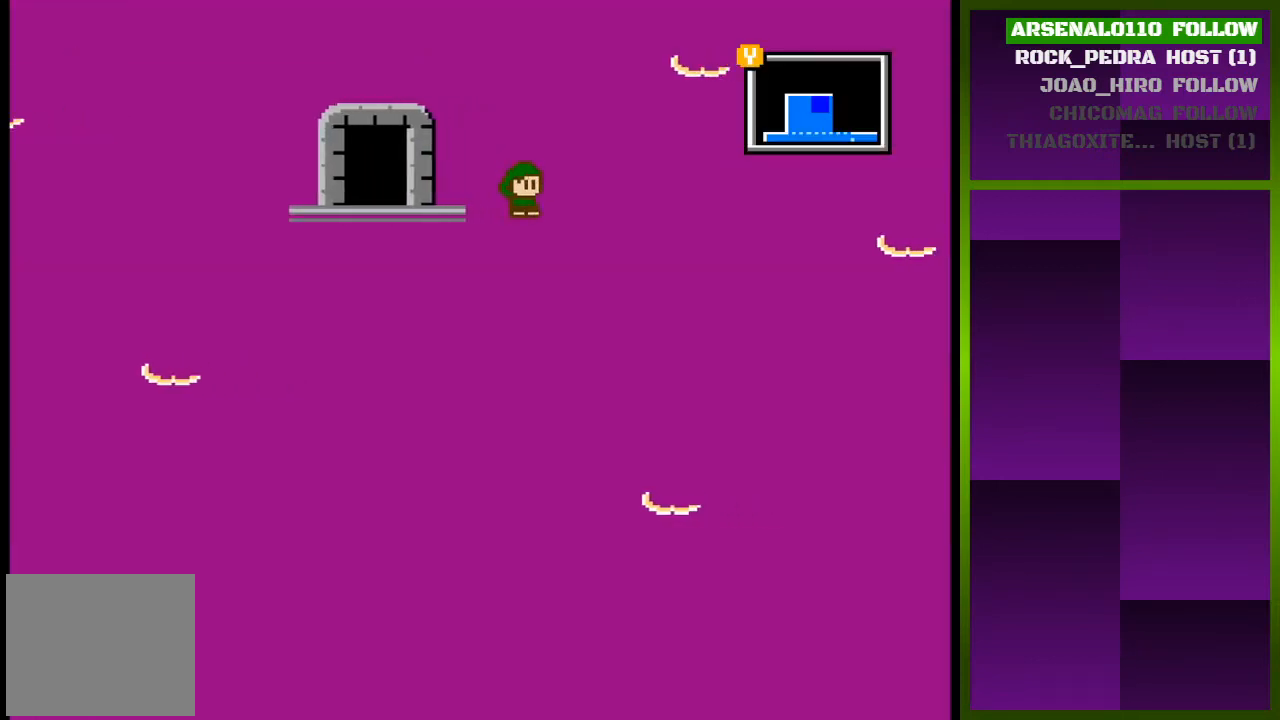
{"buttons": [], "events": [[500, "DPAD_RIGHT", "up"]]}
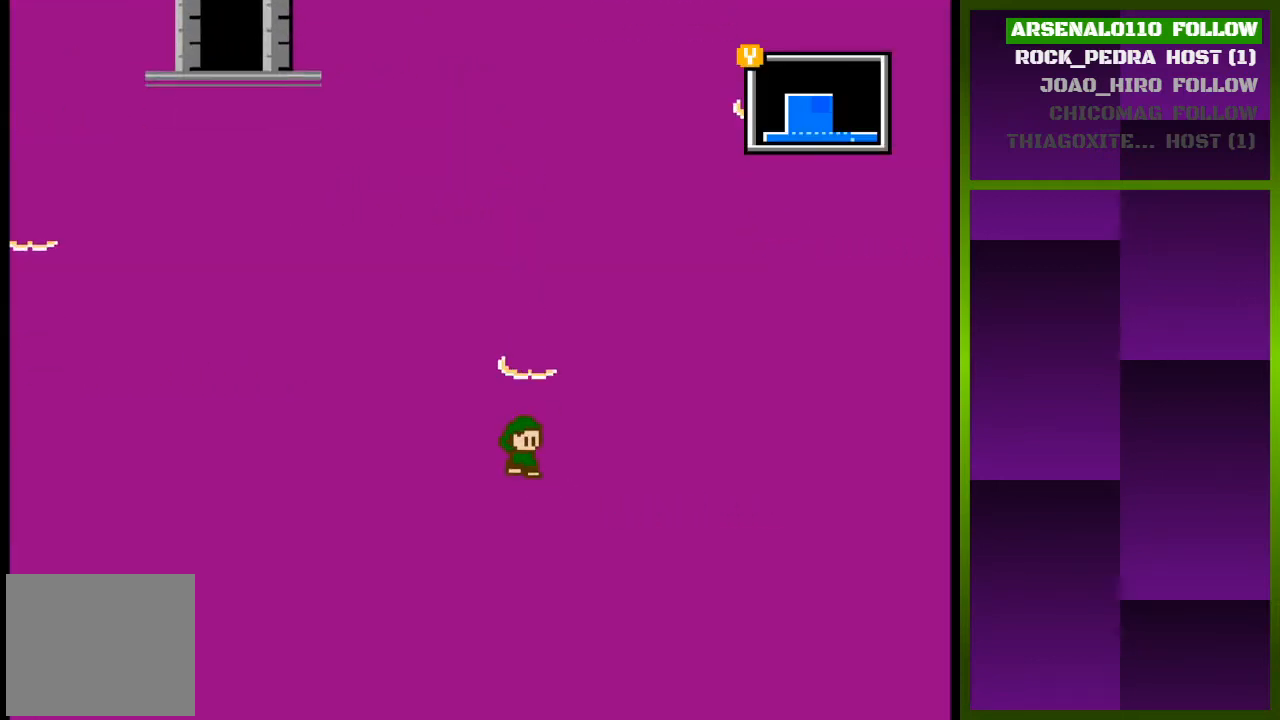
{"buttons": [], "events": []}
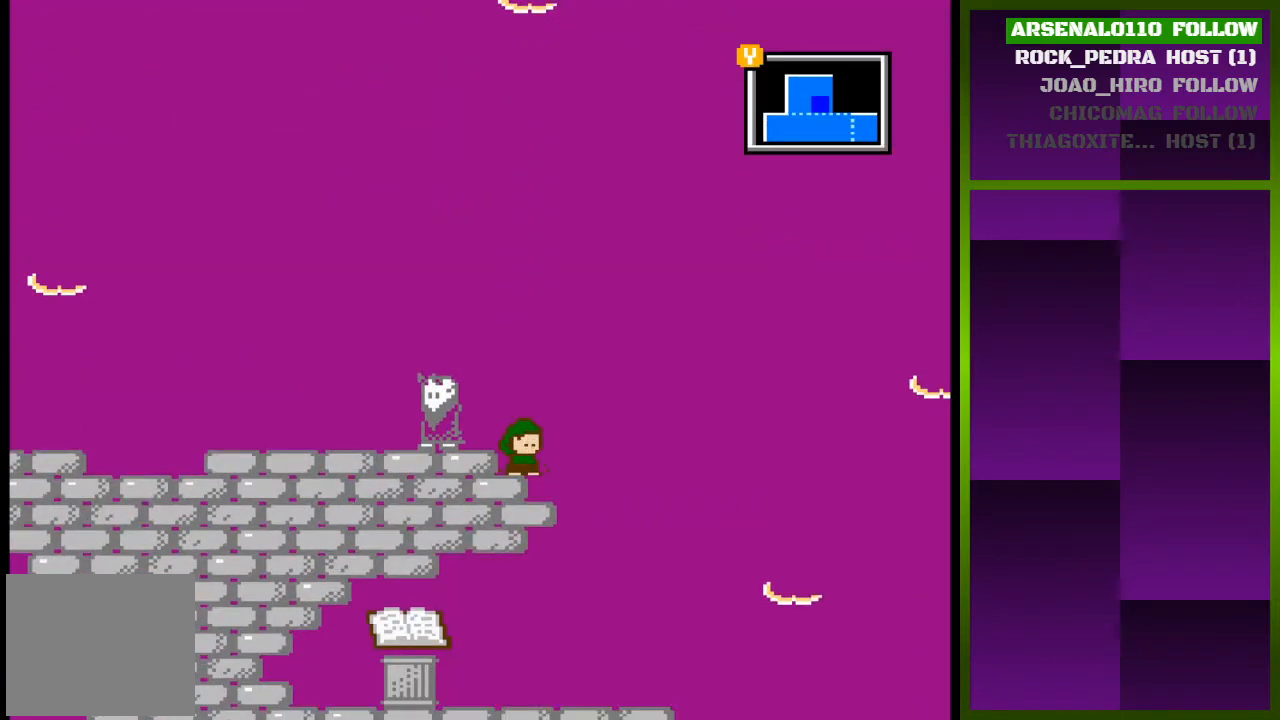
{"buttons": [], "events": [[233, "DPAD_RIGHT", "down"], [367, "DPAD_RIGHT", "up"]]}
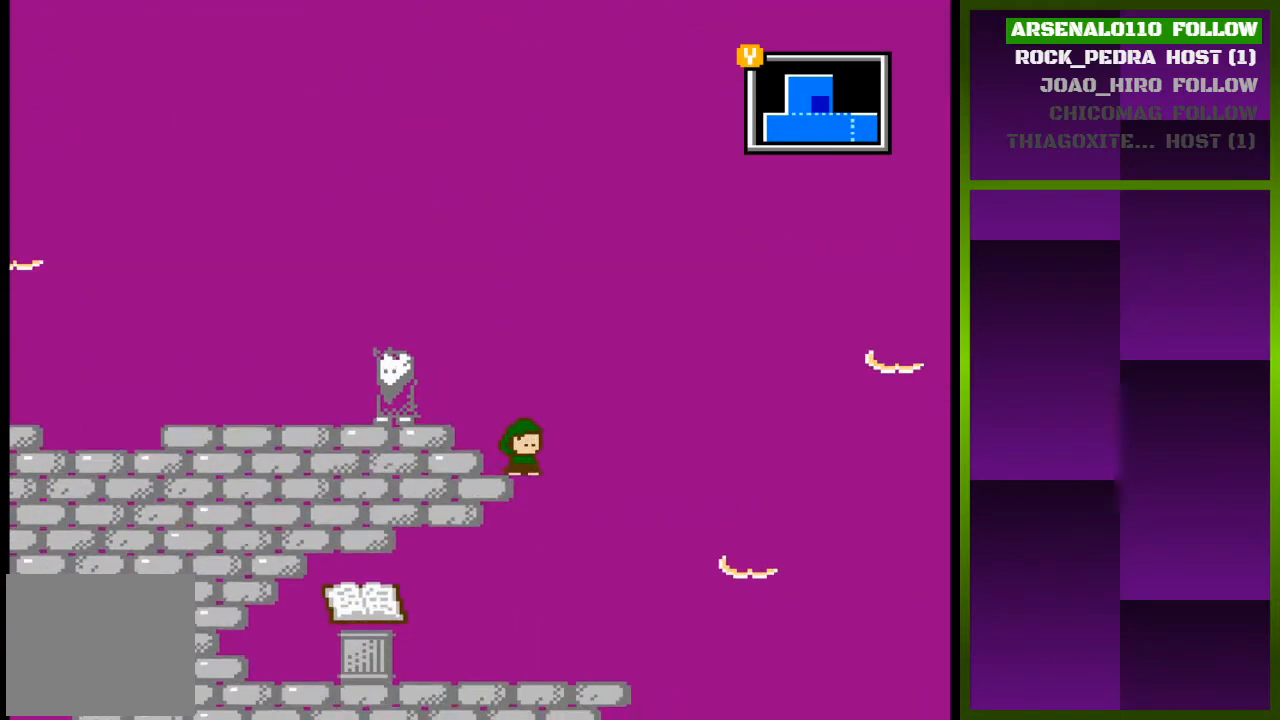
{"buttons": ["CROSS", "DPAD_RIGHT"], "events": [[433, "DPAD_RIGHT", "down"], [500, "CROSS", "down"]]}
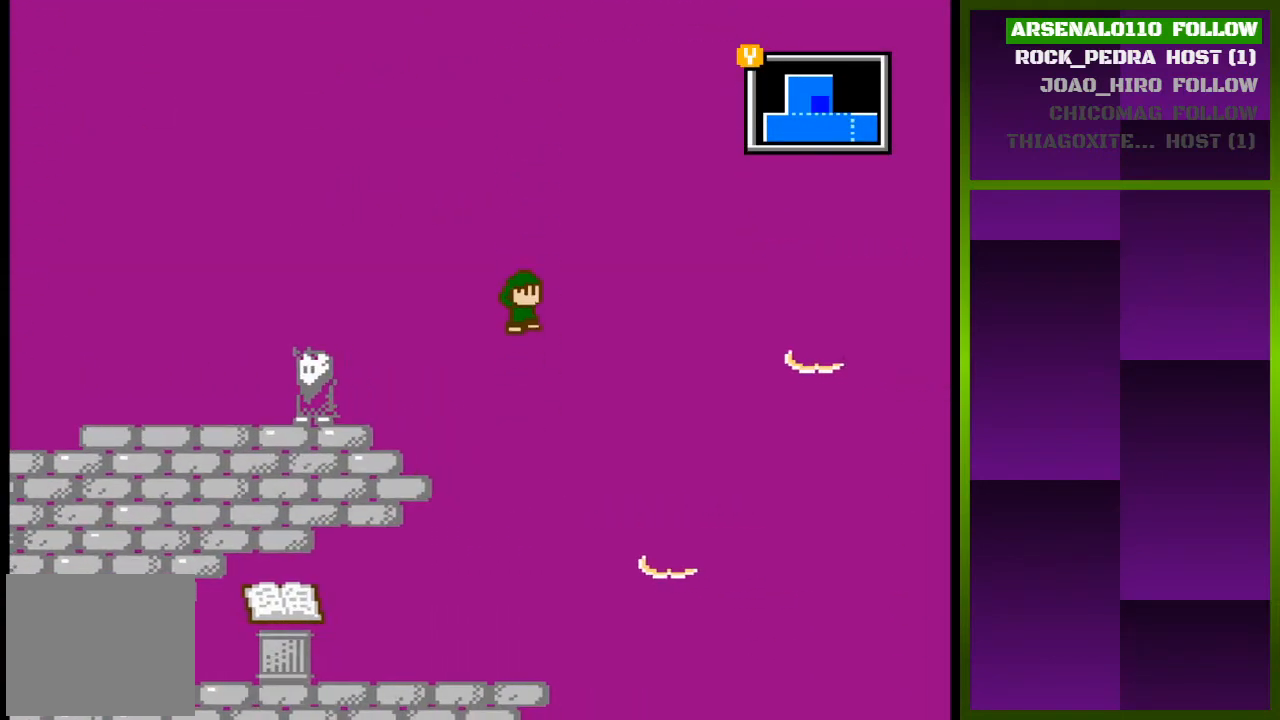
{"buttons": ["CROSS", "DPAD_RIGHT"], "events": [[367, "CROSS", "up"], [433, "CROSS", "down"]]}
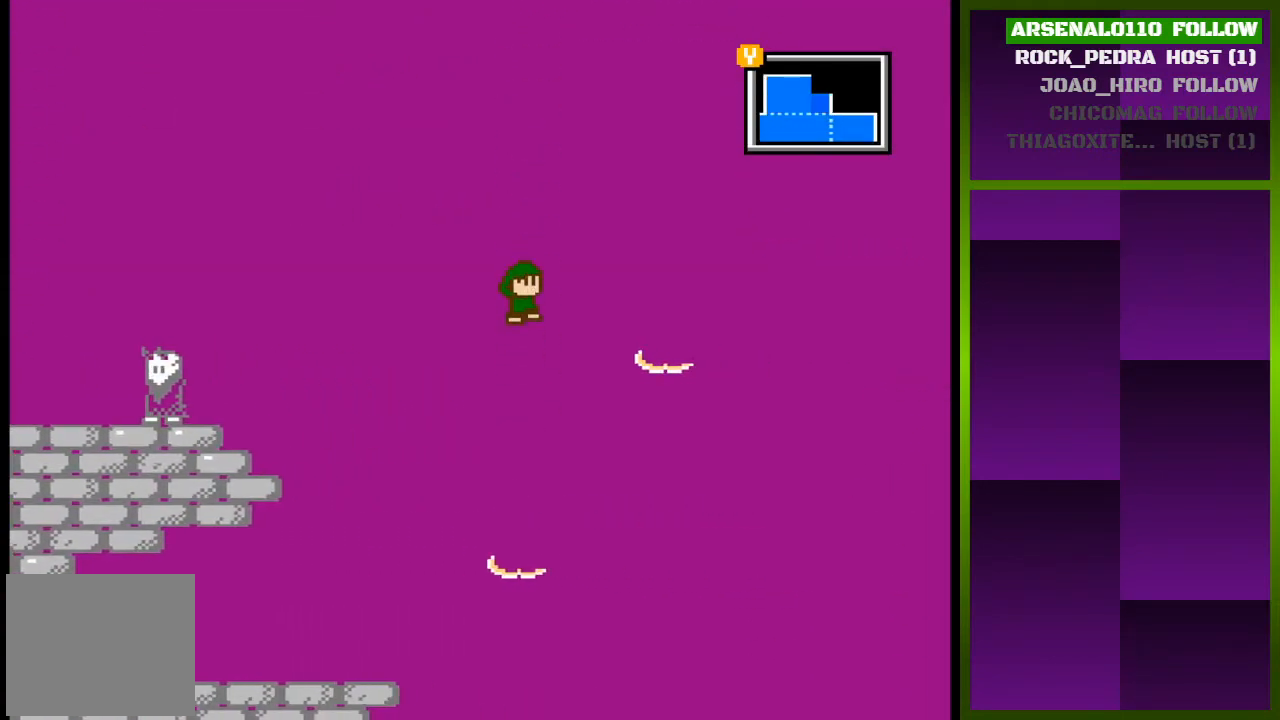
{"buttons": ["CROSS", "DPAD_LEFT"], "events": [[233, "DPAD_RIGHT", "up"], [300, "DPAD_LEFT", "down"]]}
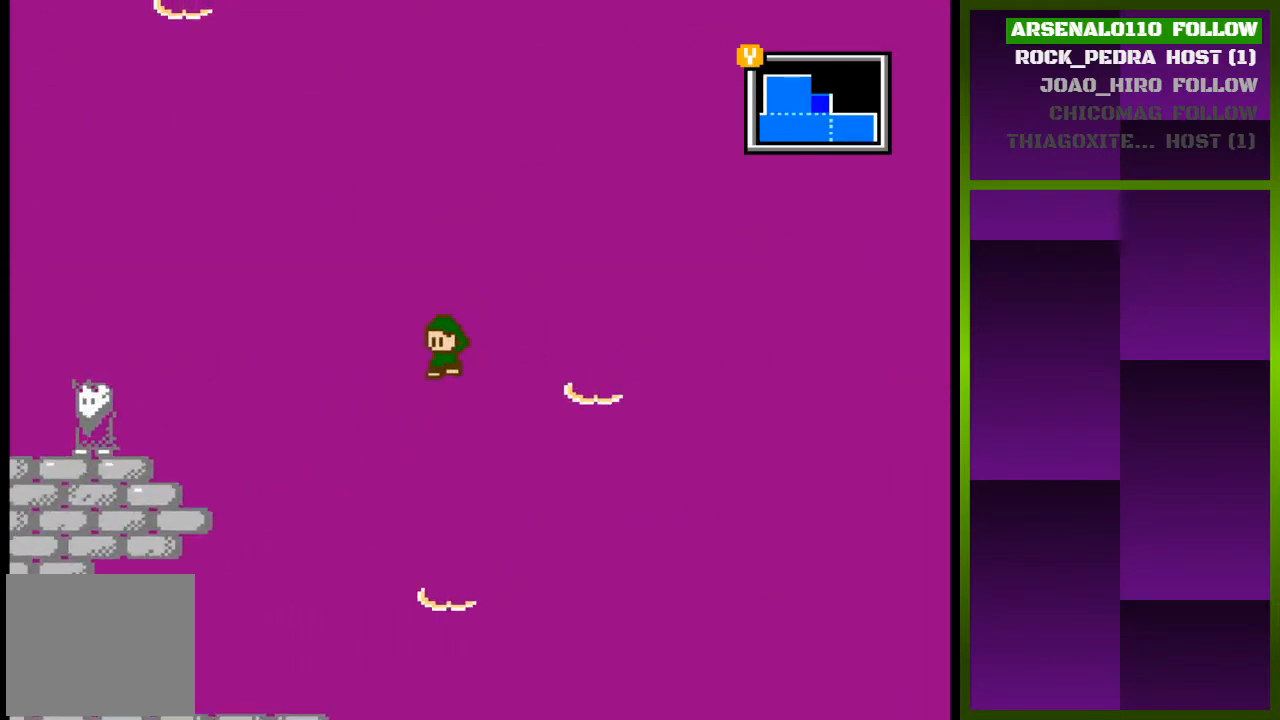
{"buttons": ["DPAD_LEFT"], "events": [[267, "CROSS", "up"]]}
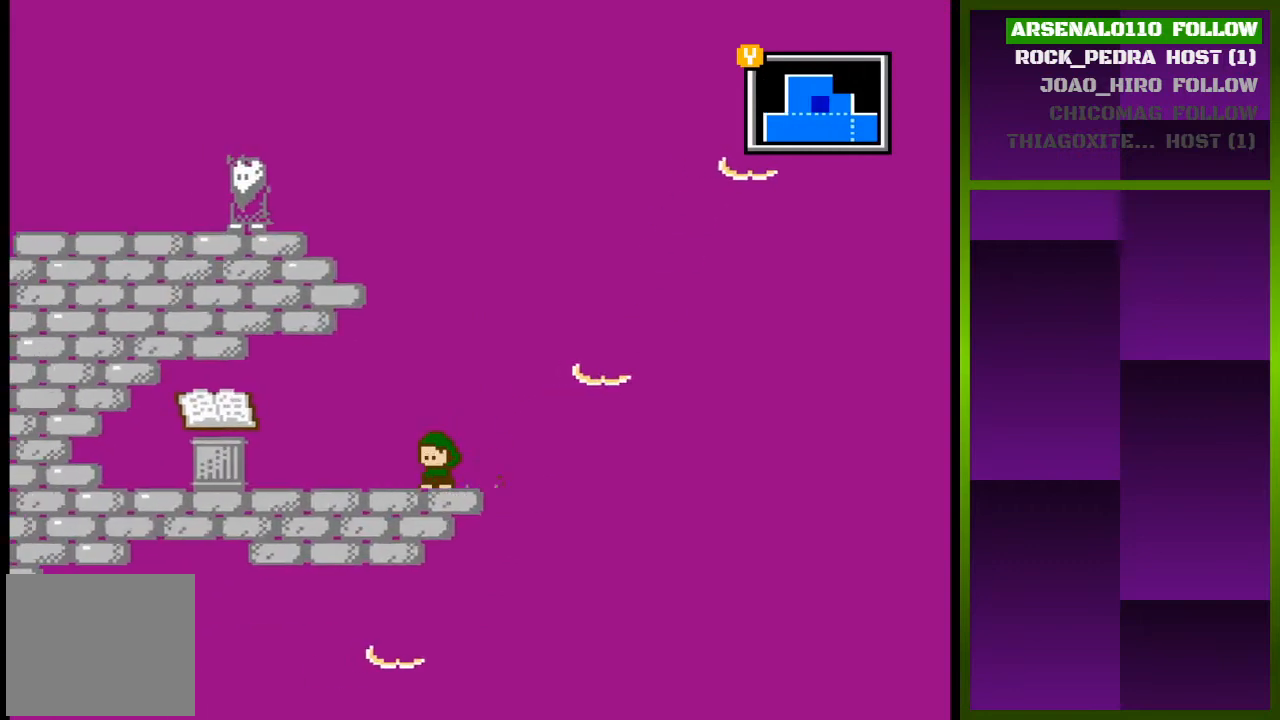
{"buttons": ["CROSS"], "events": [[33, "CROSS", "down"], [233, "CROSS", "up"], [233, "DPAD_LEFT", "up"], [433, "CROSS", "down"]]}
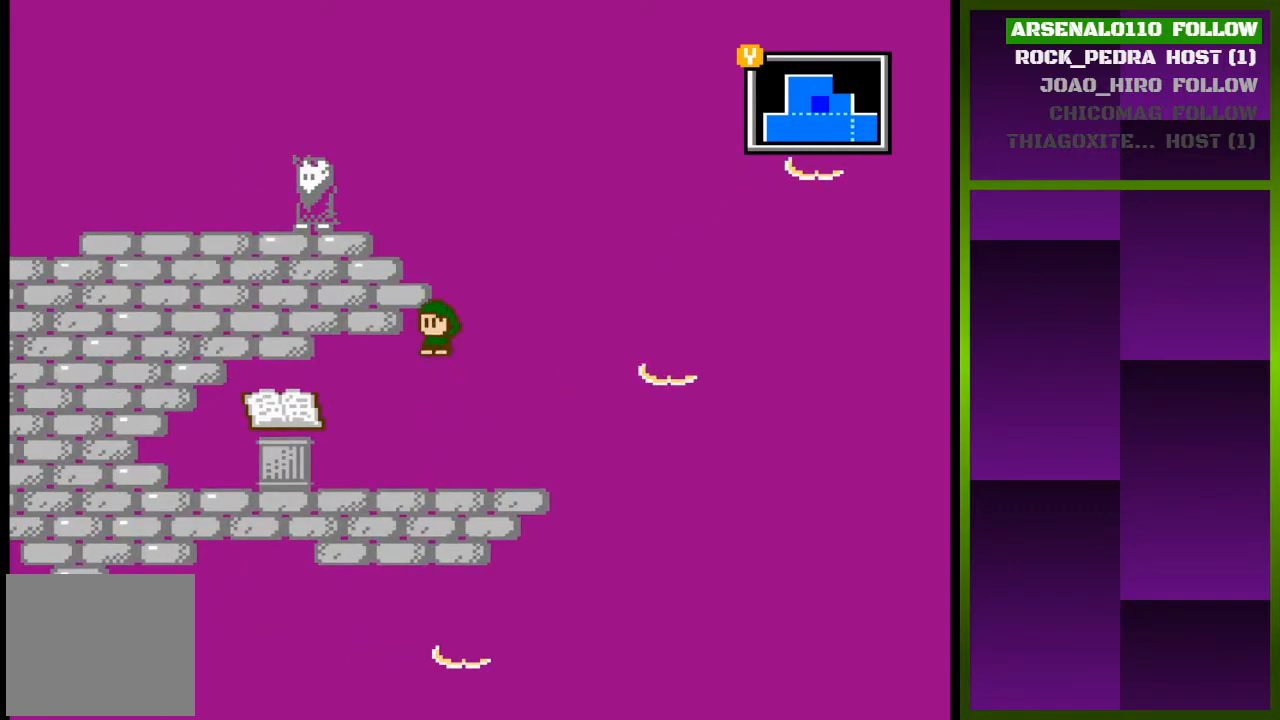
{"buttons": ["CROSS"], "events": [[67, "DPAD_RIGHT", "down"], [133, "CROSS", "up"], [267, "DPAD_RIGHT", "up"], [300, "CROSS", "down"]]}